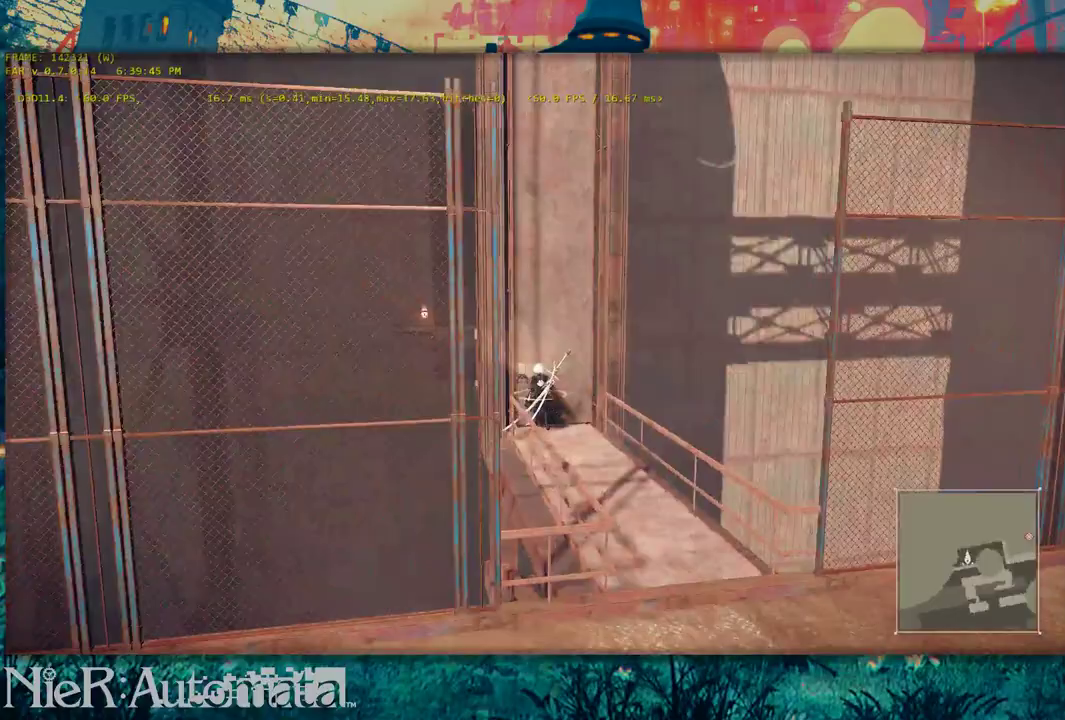
Gameplay with a controller (Xbox layout); each line is a JSON object with the inputs held at the frame after it (dt_ms = milliseconds from this image to that frame). "events" lists button and stick changes between this image and that frame as [ms after this image, input, new state], when the widget could be followed in between. This document gives stick clicks only as held states, not as events.
{"dt_ms": 400, "buttons": [], "left_stick": "center", "right_stick": "center", "events": [[117, "left_stick", "up"], [167, "left_stick", "up-left"], [333, "left_stick", "center"]]}
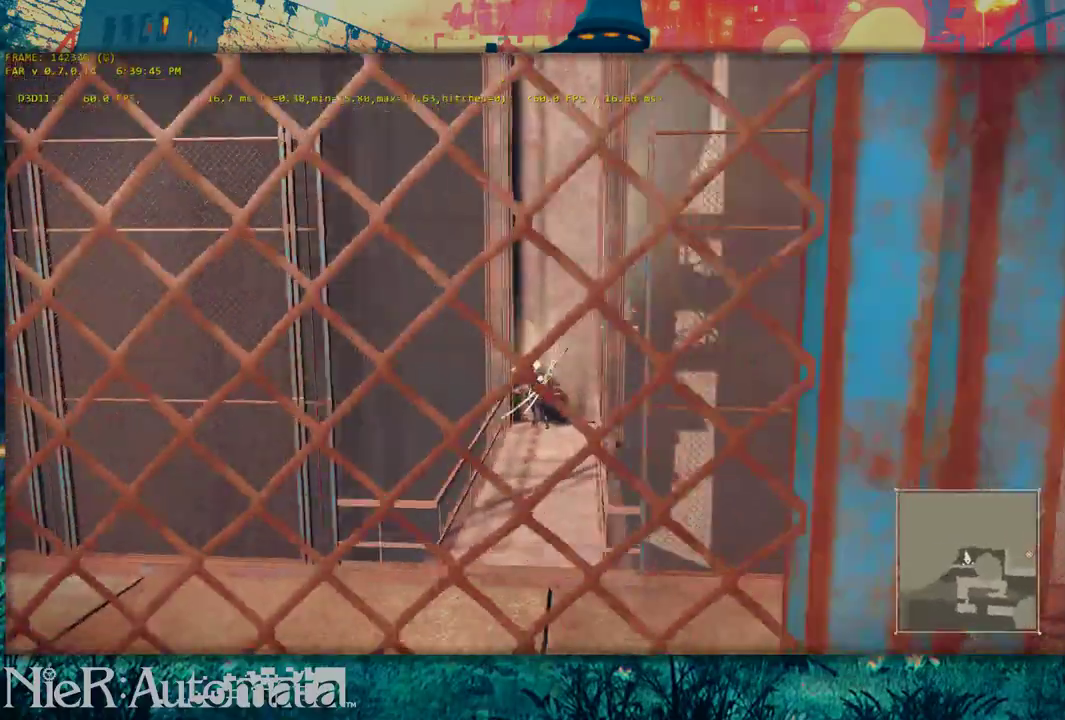
{"dt_ms": 400, "buttons": [], "left_stick": "center", "right_stick": "right", "events": [[67, "left_stick", "up-right"], [183, "right_stick", "right"], [317, "left_stick", "center"]]}
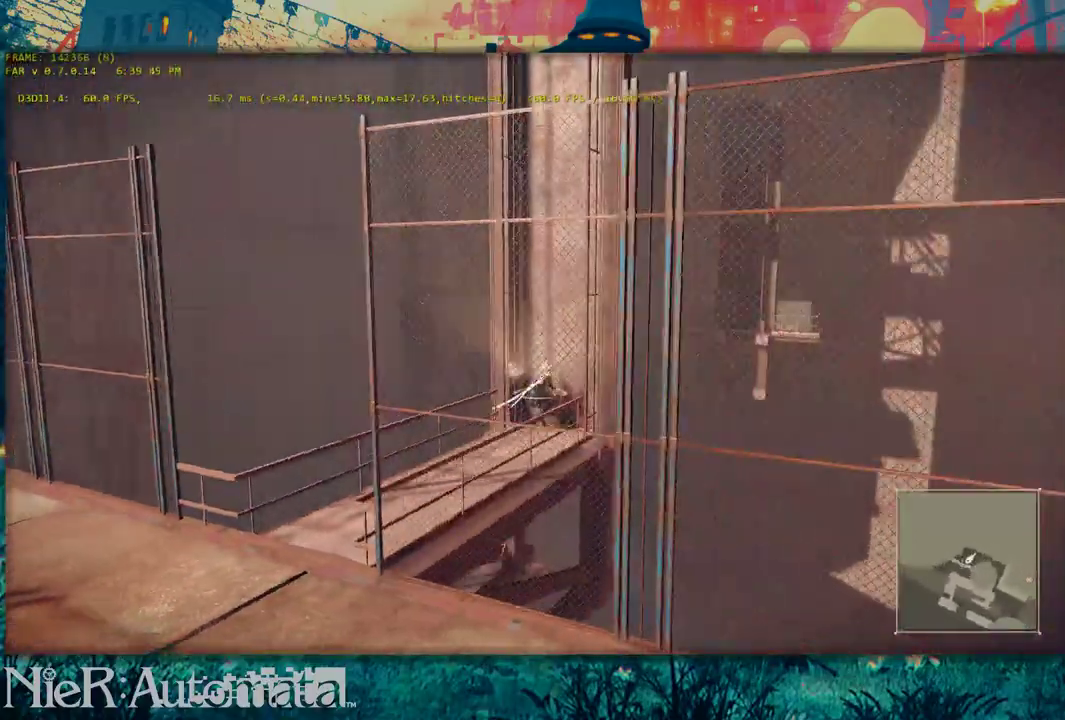
{"dt_ms": 700, "buttons": [], "left_stick": "center", "right_stick": "center", "events": [[200, "left_stick", "right"], [267, "right_stick", "center"], [350, "left_stick", "center"]]}
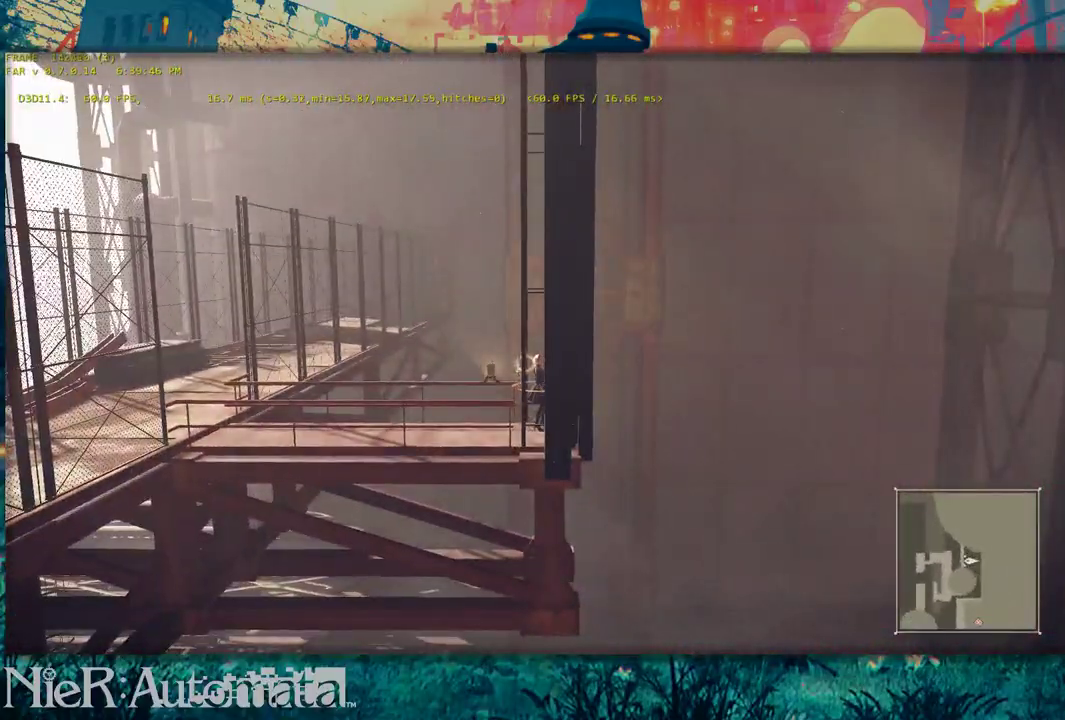
{"dt_ms": 500, "buttons": [], "left_stick": "center", "right_stick": "center", "events": []}
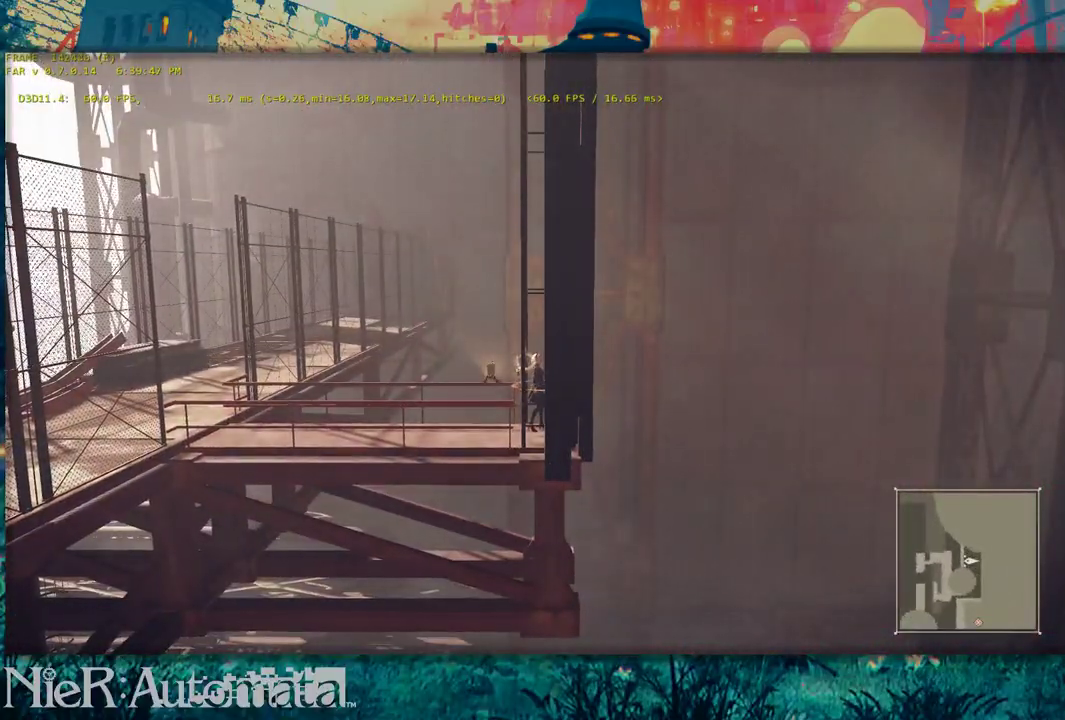
{"dt_ms": 400, "buttons": [], "left_stick": "center", "right_stick": "left"}
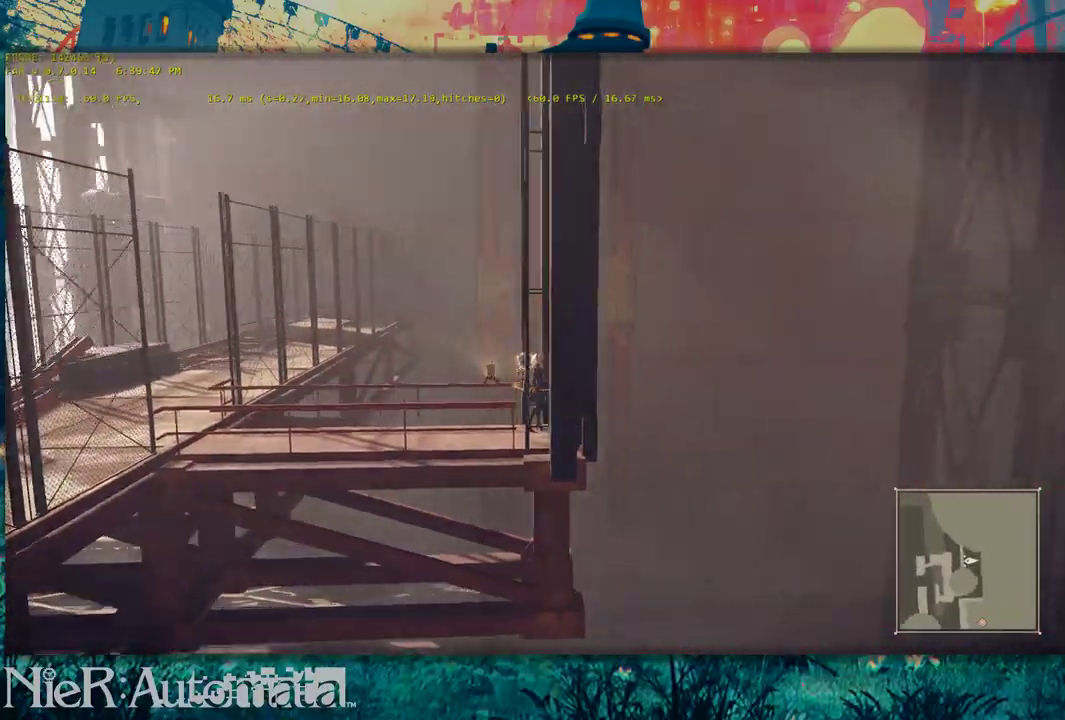
{"dt_ms": 600, "buttons": [], "left_stick": "center", "right_stick": "center"}
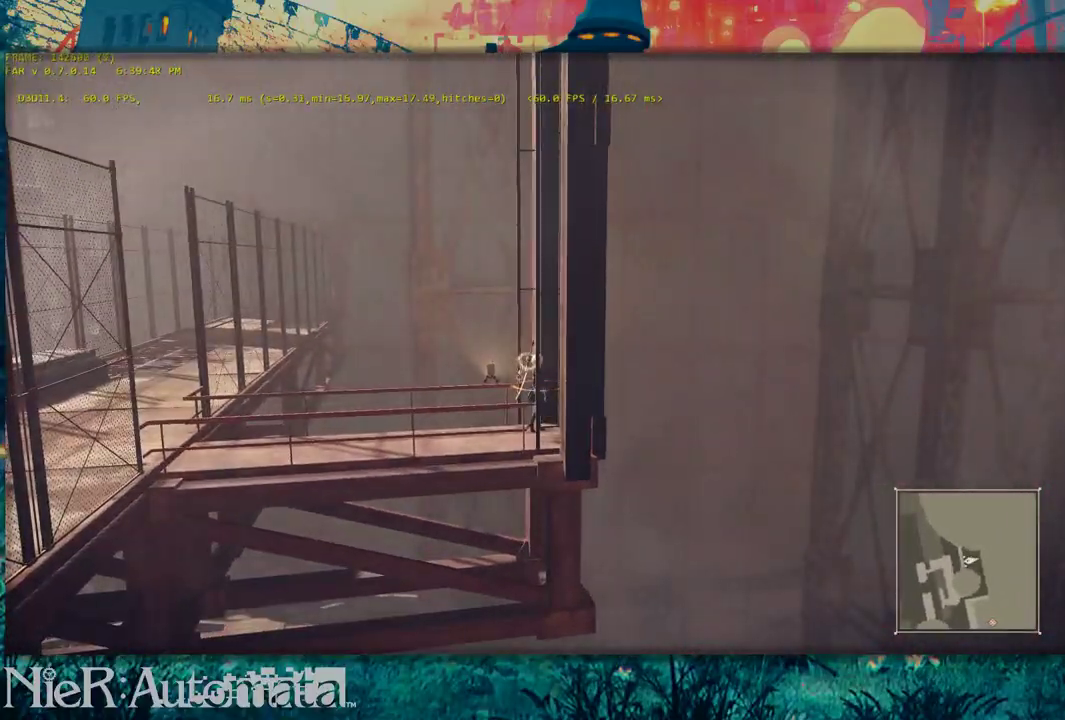
{"dt_ms": 500, "buttons": [], "left_stick": "center", "right_stick": "left"}
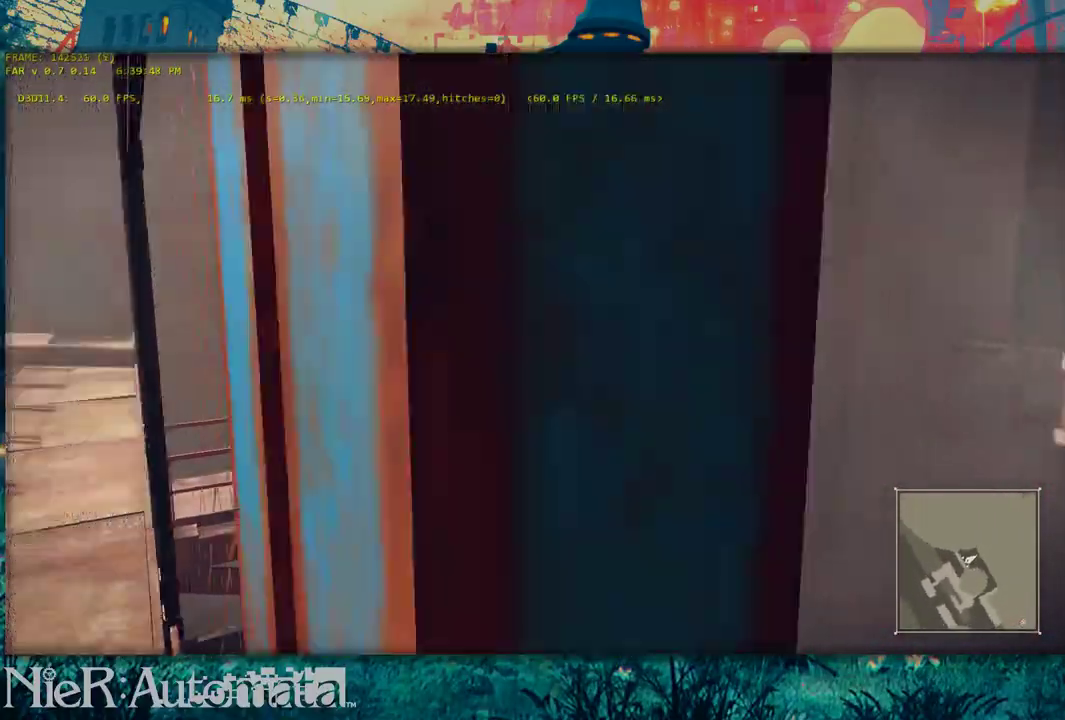
{"dt_ms": 300, "buttons": ["Y"], "left_stick": "down-left", "right_stick": "center", "events": [[67, "left_stick", "down-left"], [167, "right_stick", "center"], [250, "Y", "down"]]}
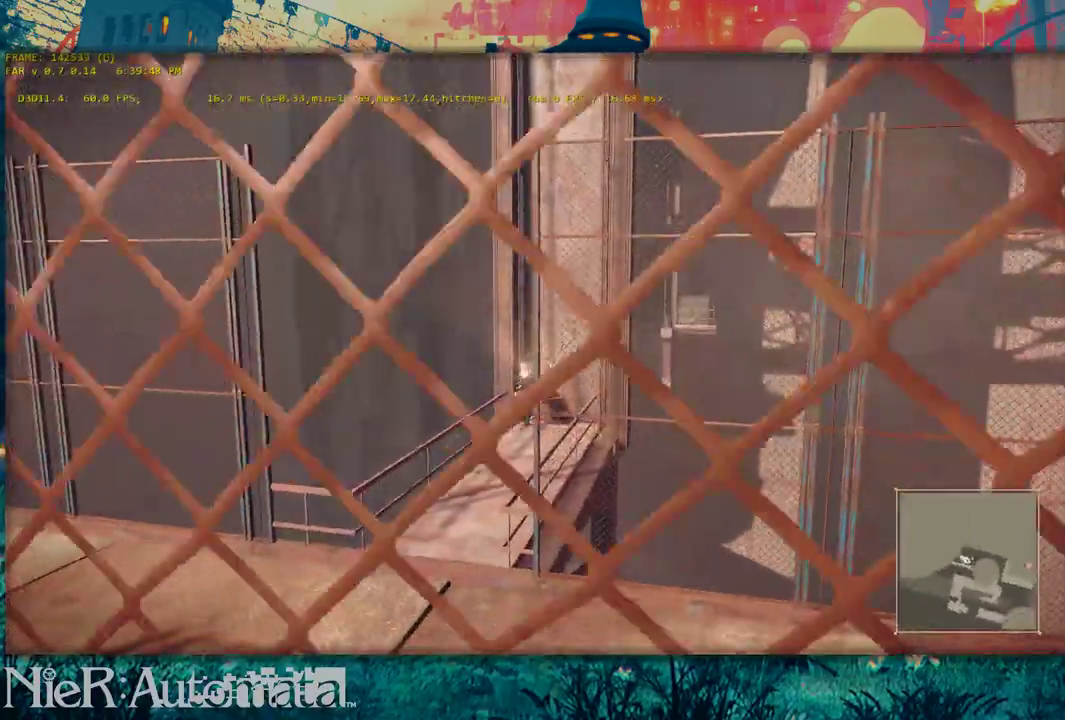
{"dt_ms": 700, "buttons": [], "left_stick": "down", "right_stick": "center", "events": [[217, "left_stick", "down"], [533, "Y", "up"]]}
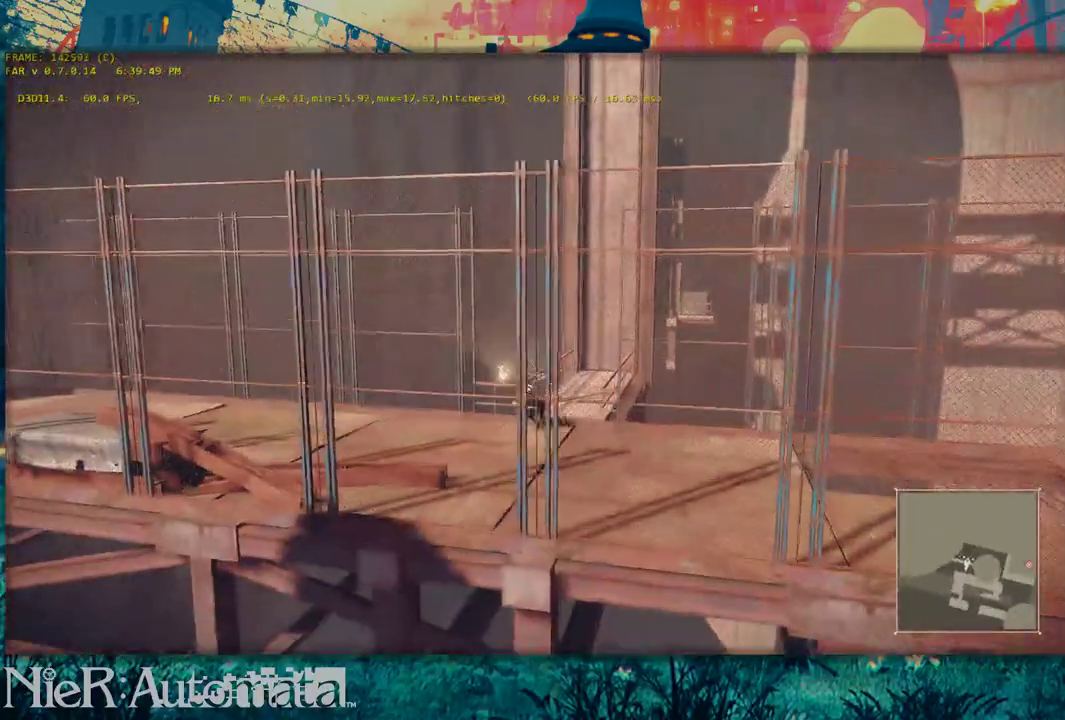
{"dt_ms": 400, "buttons": [], "left_stick": "down-right", "right_stick": "center", "events": [[150, "left_stick", "down-right"]]}
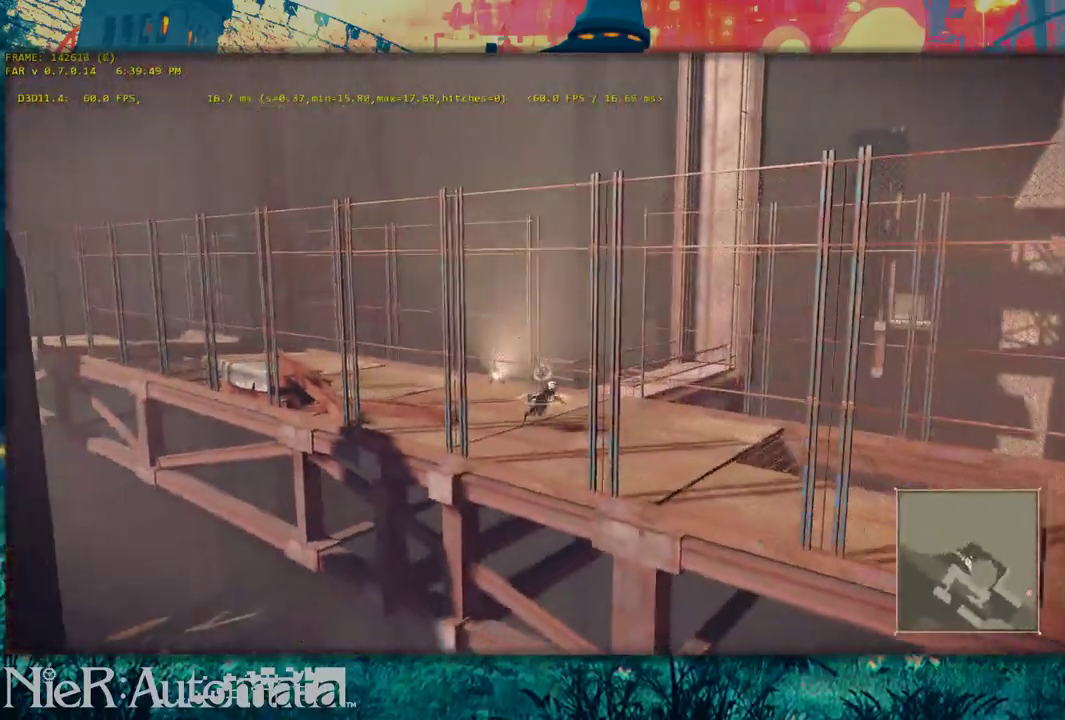
{"dt_ms": 600, "buttons": [], "left_stick": "up-left", "right_stick": "center", "events": [[367, "left_stick", "right"], [450, "left_stick", "up-right"], [517, "left_stick", "up"], [600, "left_stick", "up-left"]]}
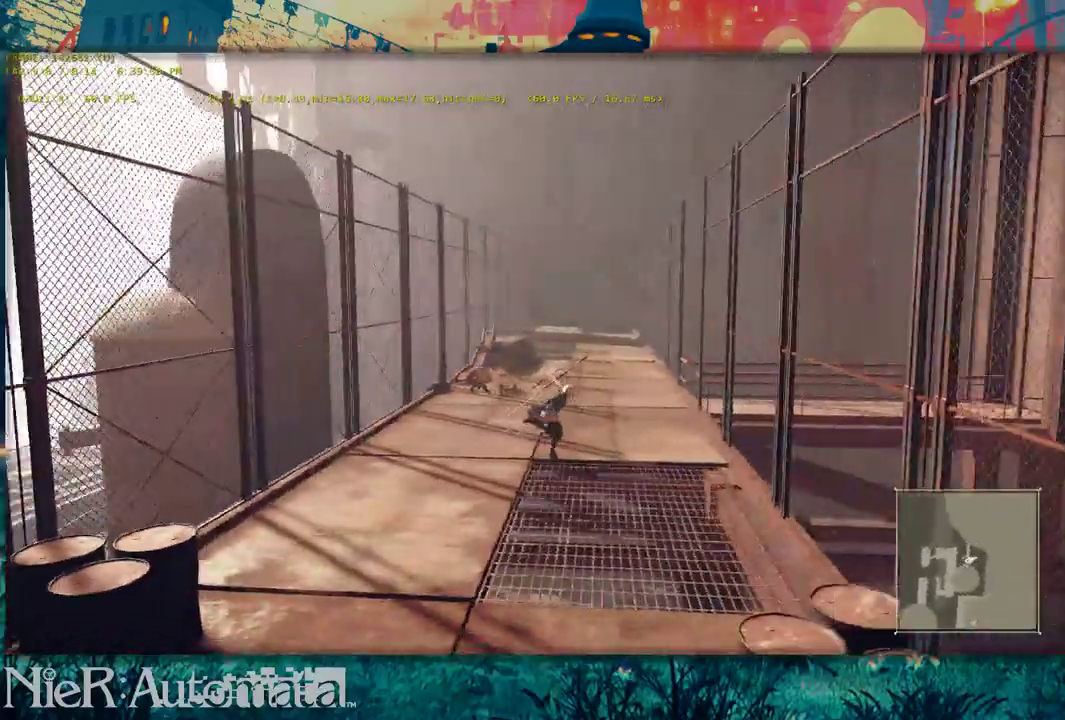
{"dt_ms": 400, "buttons": [], "left_stick": "down", "right_stick": "left", "events": [[150, "left_stick", "left"], [250, "left_stick", "down-left"], [317, "right_stick", "left"], [350, "left_stick", "down"]]}
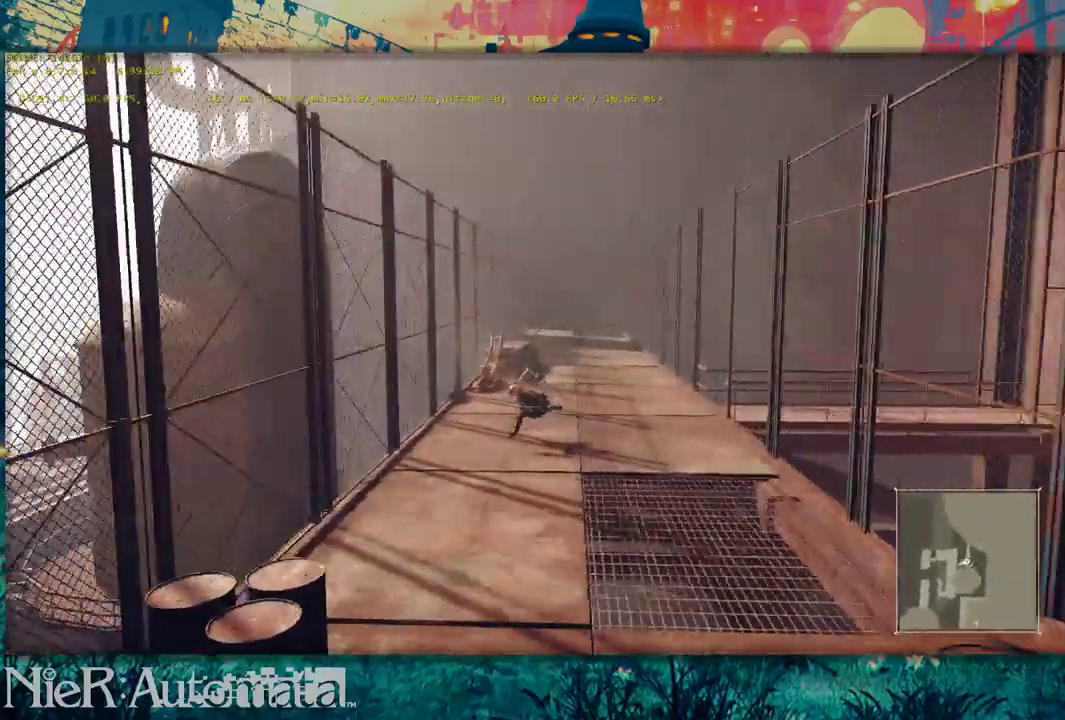
{"dt_ms": 400, "buttons": [], "left_stick": "up", "right_stick": "down-left", "events": [[50, "left_stick", "down-right"], [100, "right_stick", "center"], [117, "left_stick", "right"], [183, "left_stick", "up-right"], [217, "right_stick", "left"], [283, "right_stick", "down-left"], [300, "left_stick", "up"]]}
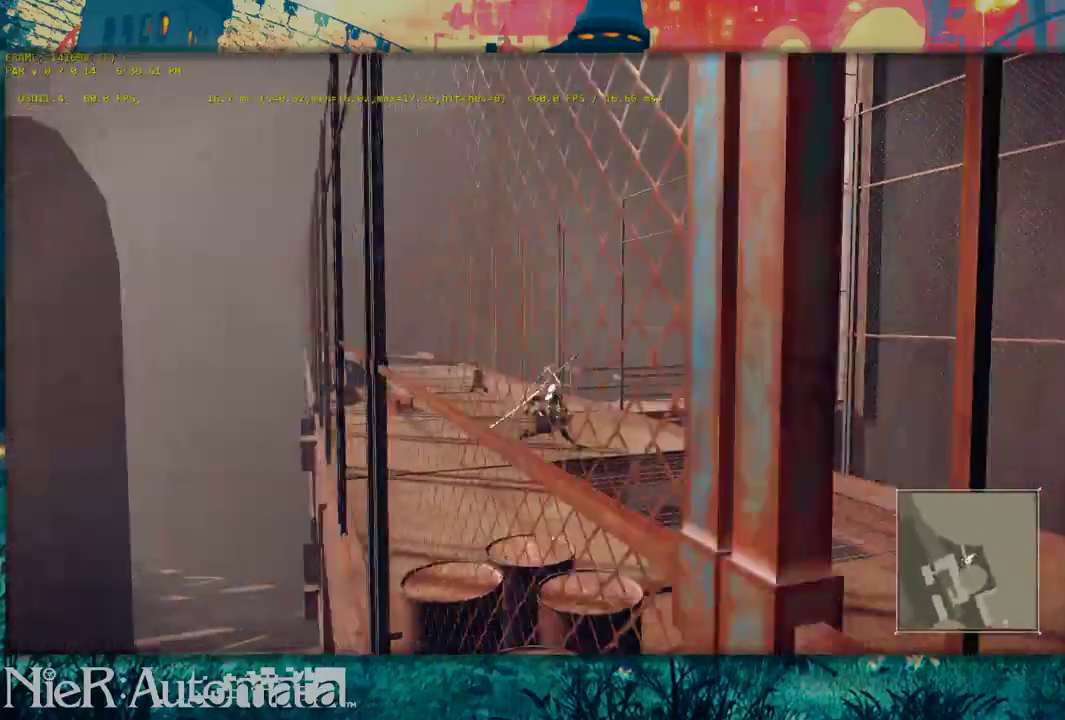
{"dt_ms": 500, "buttons": [], "left_stick": "center", "right_stick": "center", "events": [[67, "right_stick", "center"], [83, "left_stick", "center"], [250, "right_stick", "up-right"], [467, "right_stick", "center"]]}
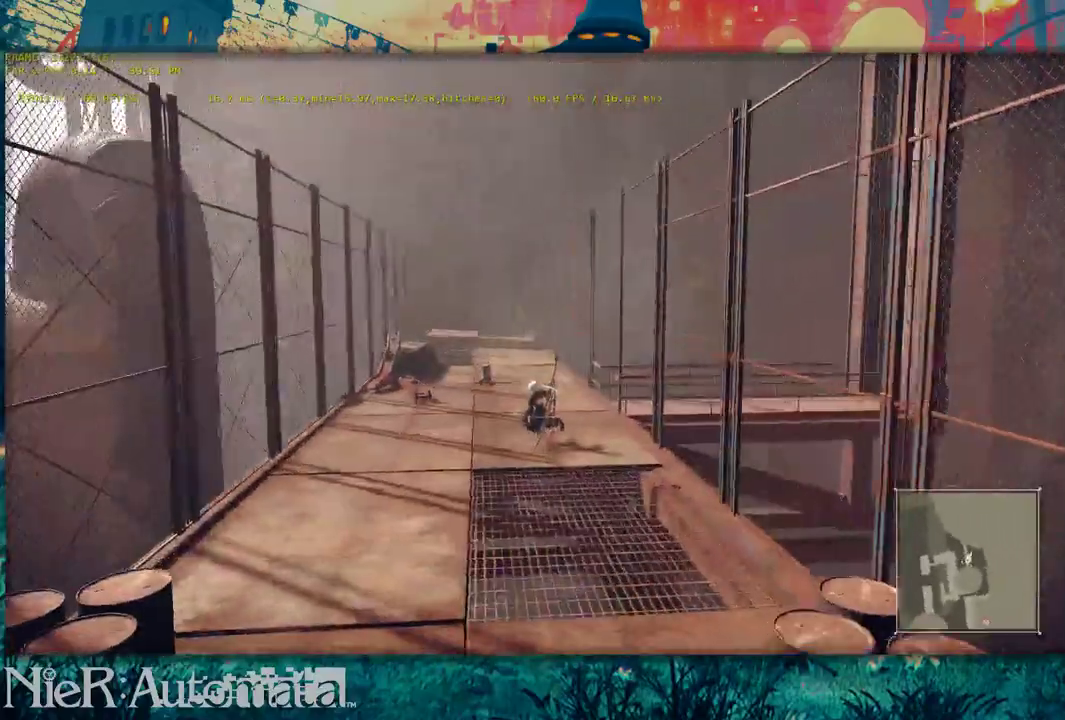
{"dt_ms": 800, "buttons": [], "left_stick": "center", "right_stick": "center", "events": [[133, "left_stick", "up-left"], [383, "left_stick", "center"], [633, "left_stick", "up"], [800, "left_stick", "center"]]}
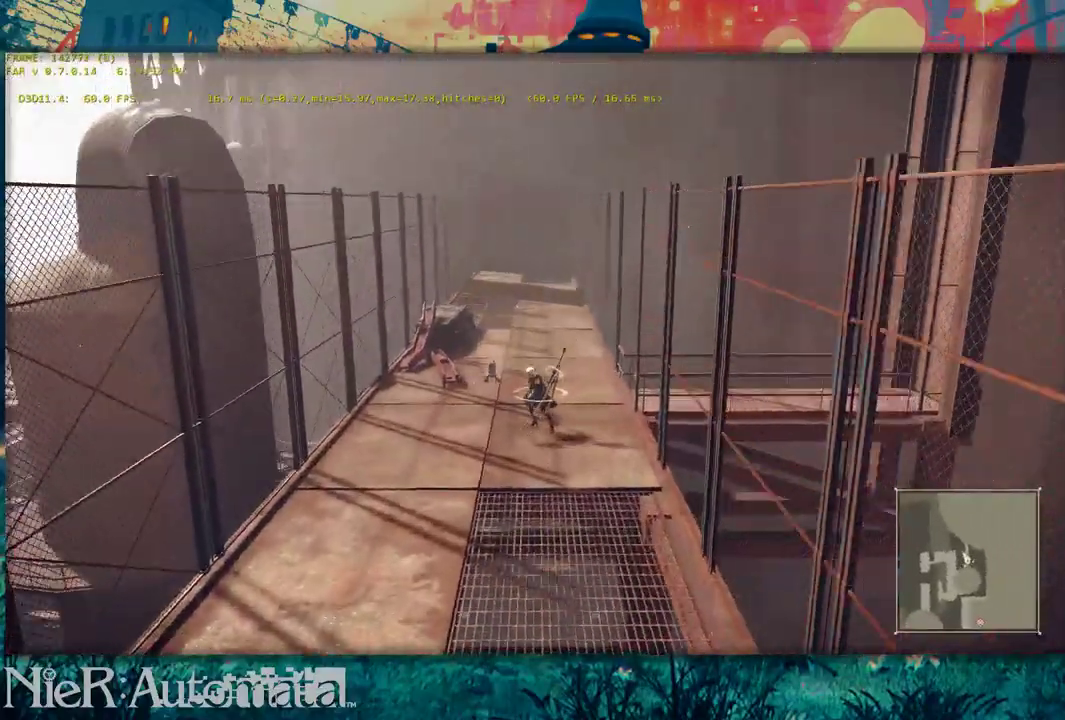
{"dt_ms": 400, "buttons": [], "left_stick": "center", "right_stick": "center", "events": []}
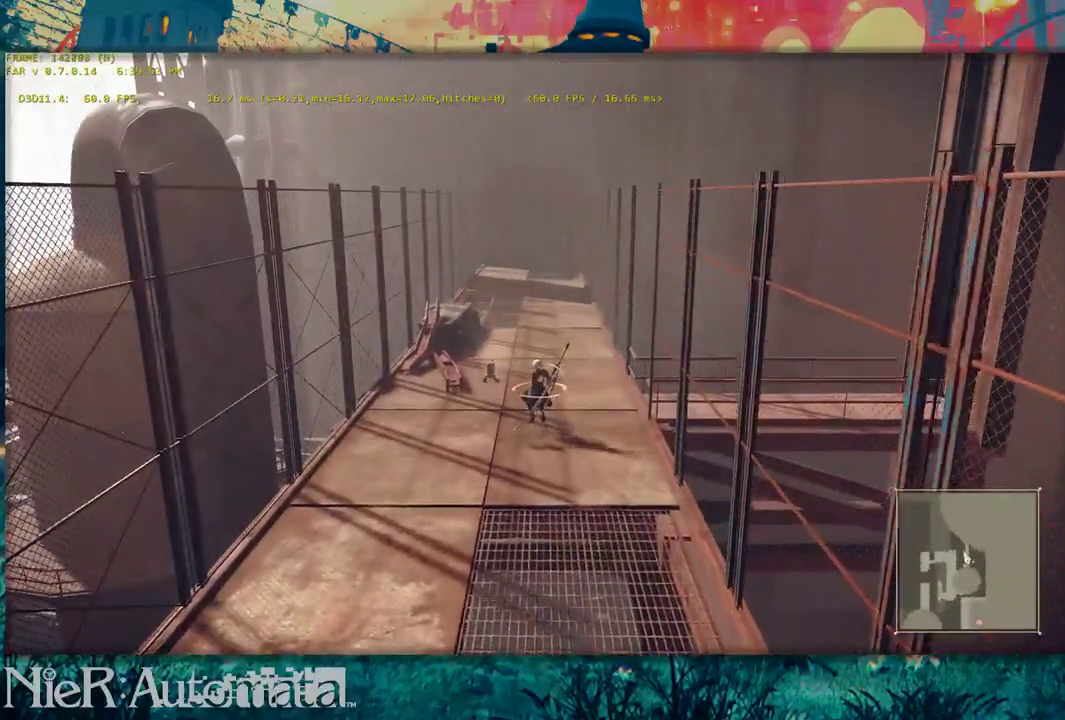
{"dt_ms": 700, "buttons": ["R1"], "left_stick": "center", "right_stick": "center", "events": [[100, "B", "down"], [300, "B", "up"], [633, "R1", "down"]]}
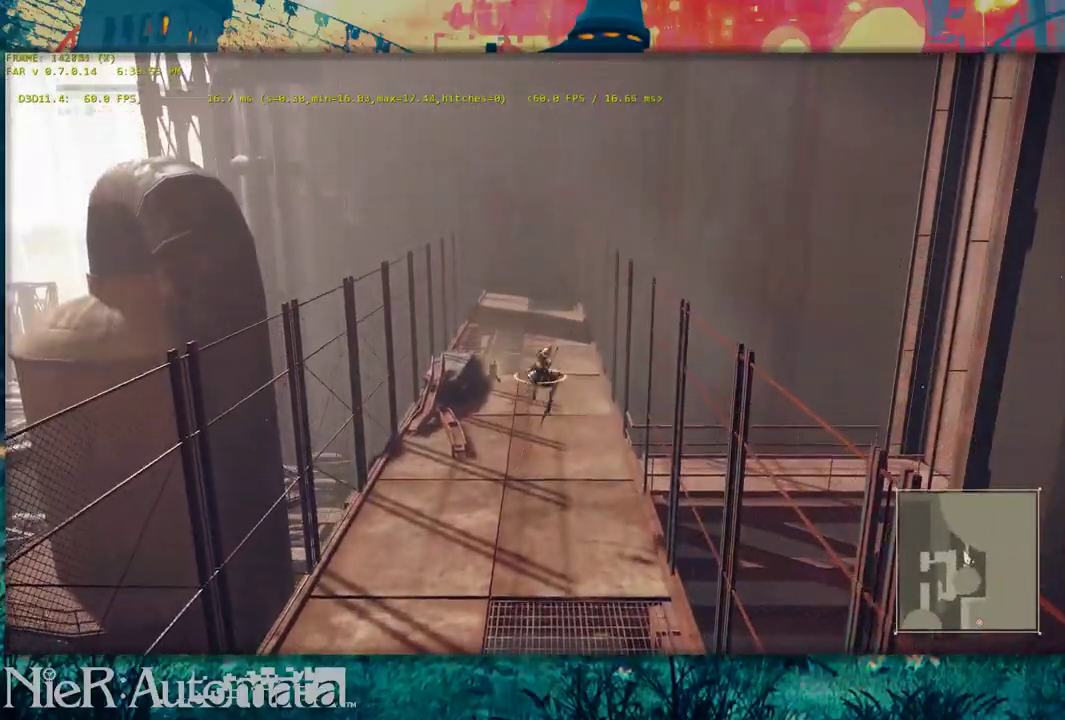
{"dt_ms": 300, "buttons": [], "left_stick": "center", "right_stick": "center", "events": [[167, "R1", "up"]]}
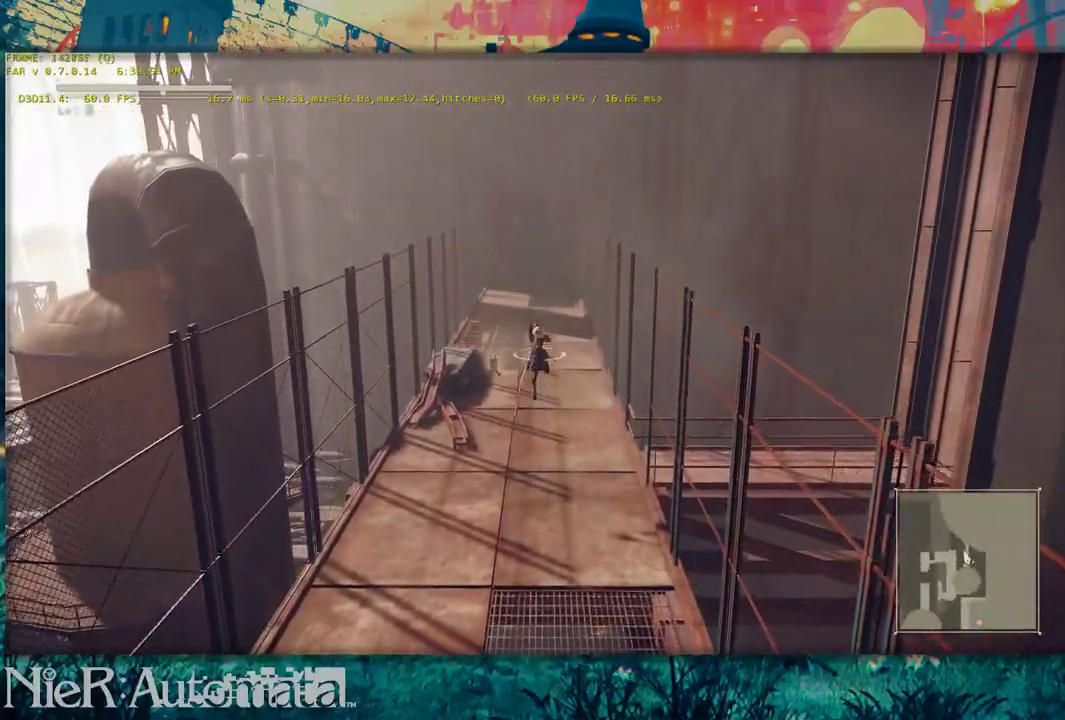
{"dt_ms": 500, "buttons": [], "left_stick": "center", "right_stick": "center", "events": []}
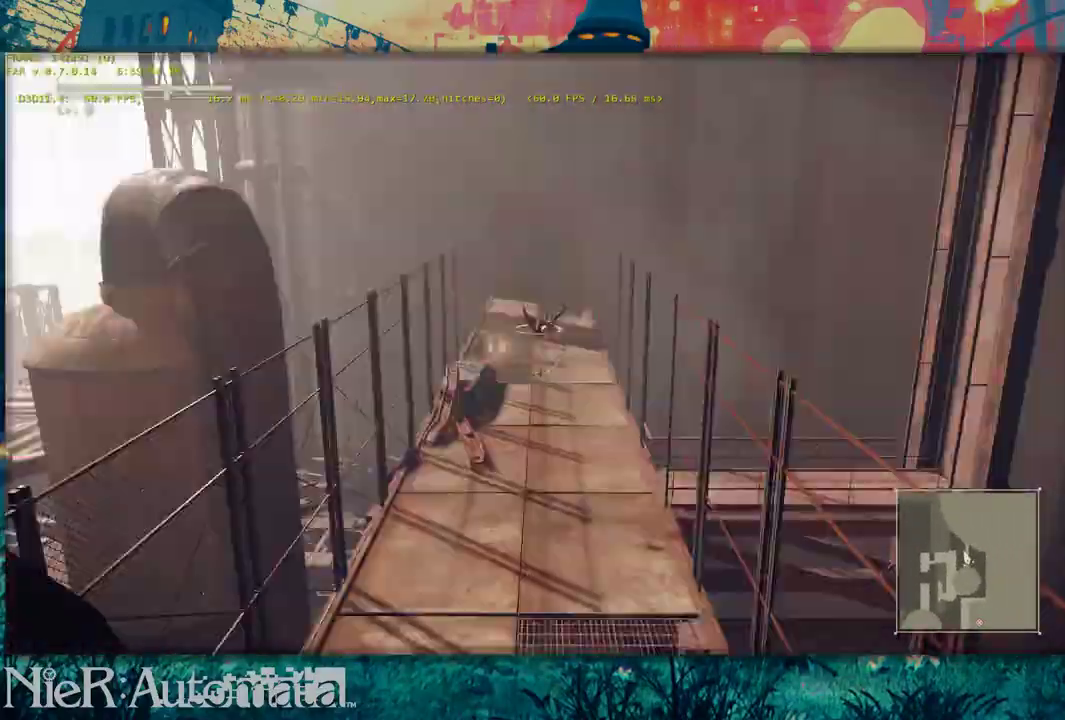
{"dt_ms": 600, "buttons": [], "left_stick": "down", "right_stick": "center", "events": [[117, "left_stick", "down-left"], [417, "left_stick", "down"]]}
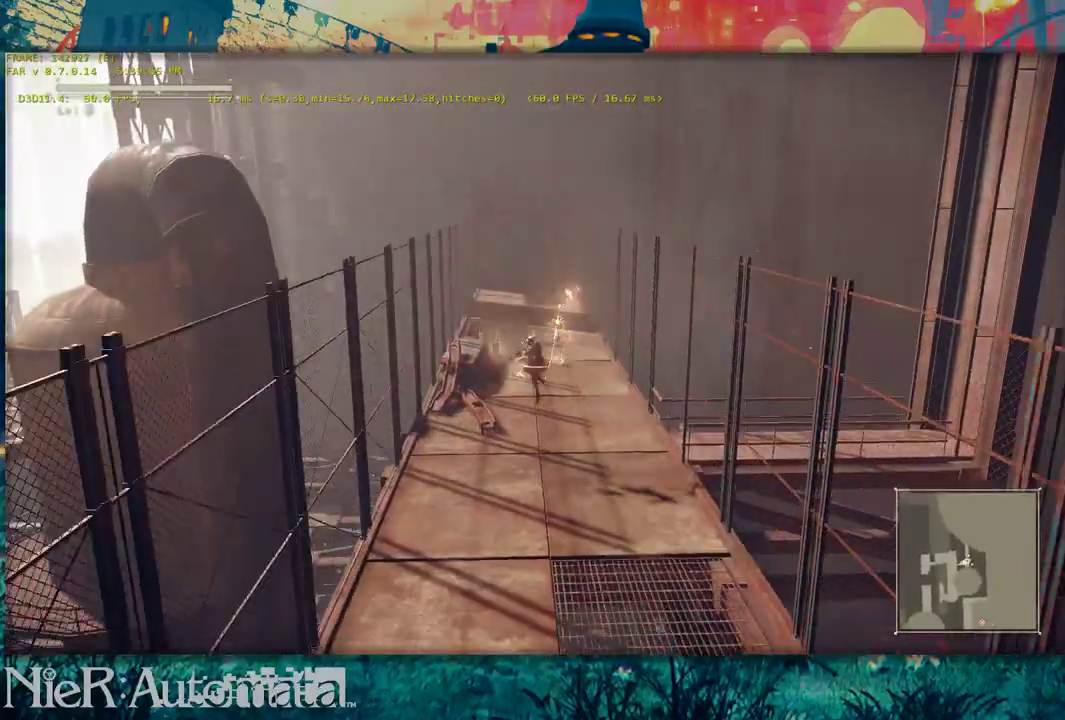
{"dt_ms": 400, "buttons": [], "left_stick": "up-left", "right_stick": "center", "events": [[100, "left_stick", "down-right"], [183, "left_stick", "right"], [233, "left_stick", "up-right"], [300, "left_stick", "up"], [350, "left_stick", "up-left"]]}
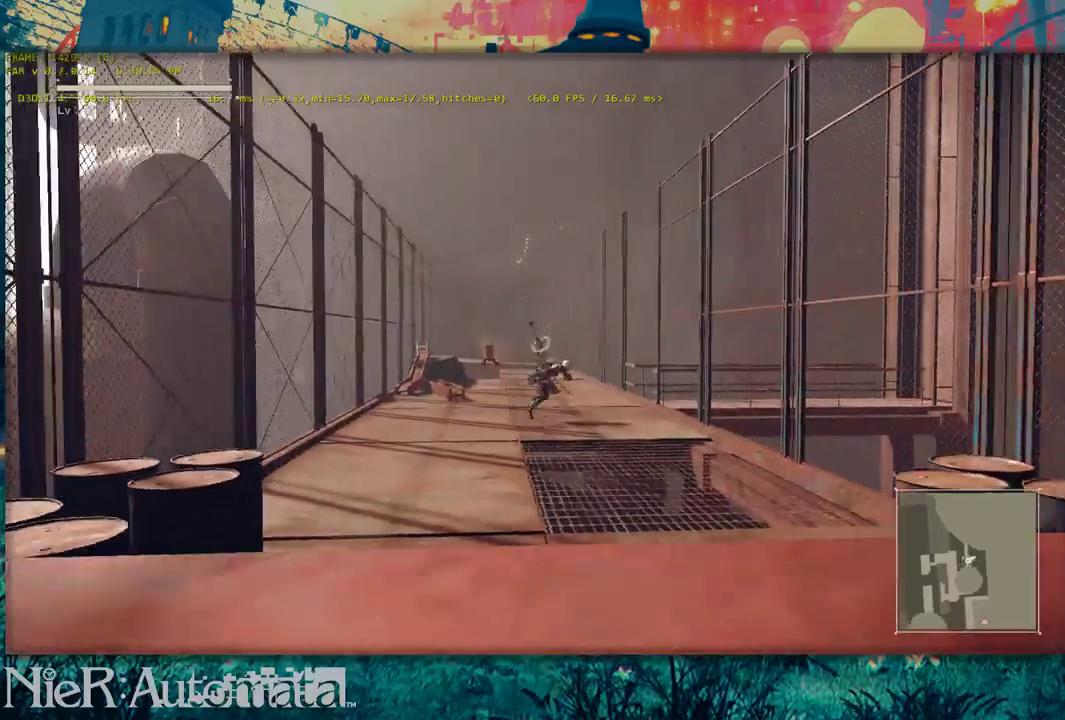
{"dt_ms": 500, "buttons": [], "left_stick": "center", "right_stick": "center", "events": [[250, "left_stick", "center"]]}
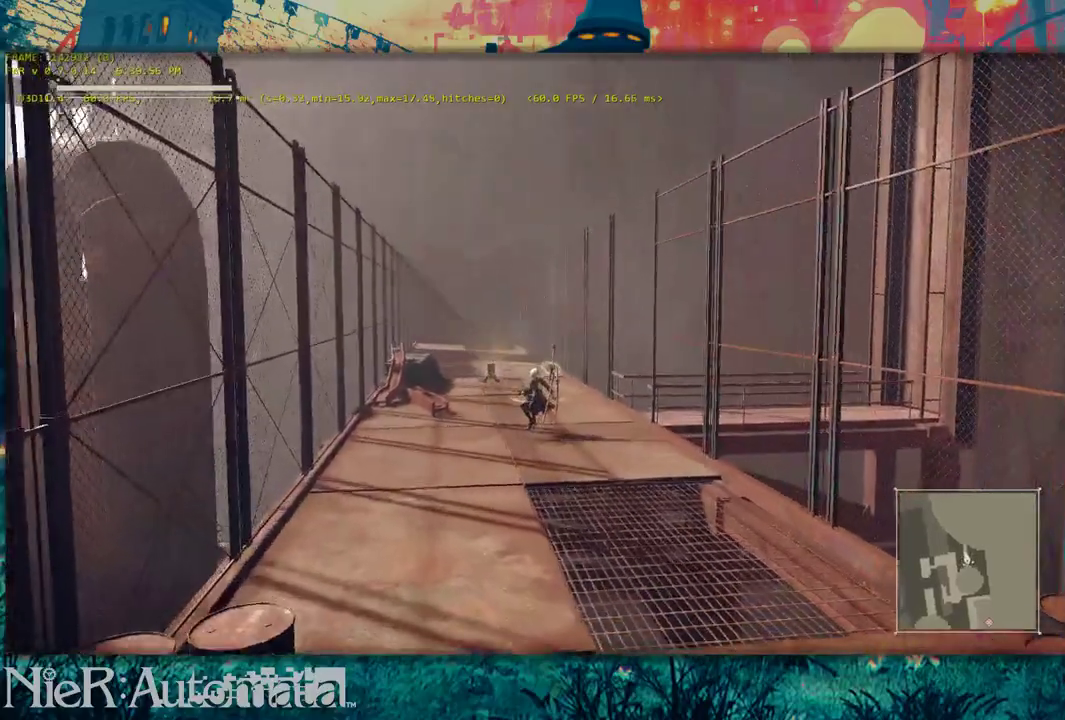
{"dt_ms": 600, "buttons": [], "left_stick": "up", "right_stick": "left", "events": [[317, "right_stick", "left"], [517, "left_stick", "up-right"], [583, "left_stick", "up"]]}
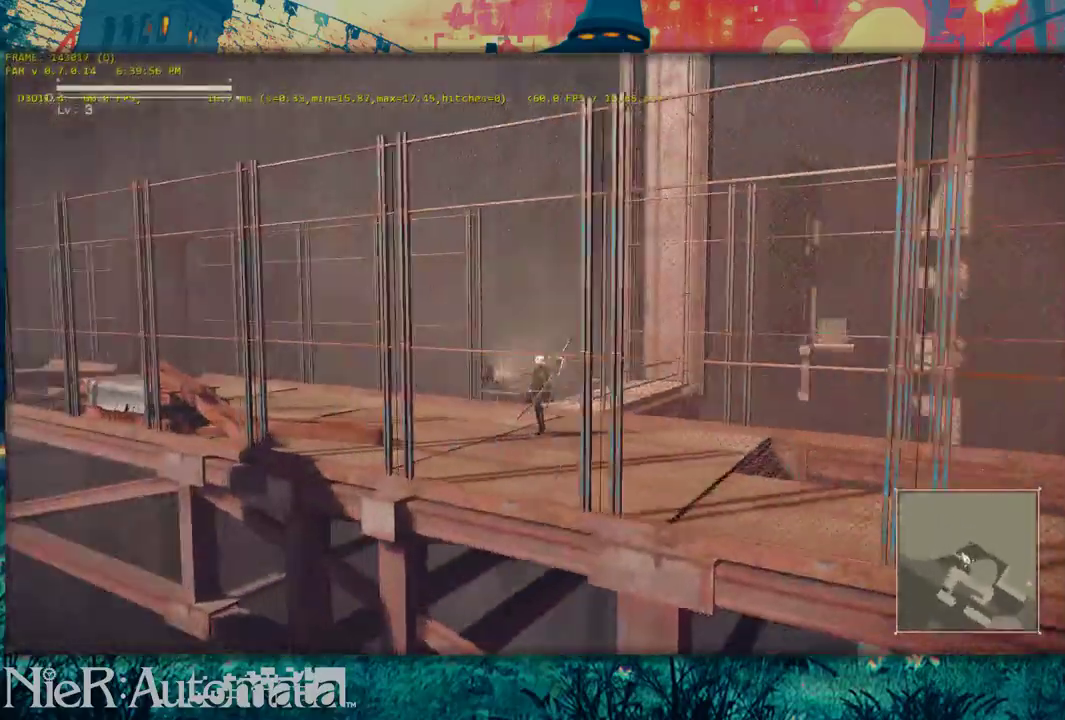
{"dt_ms": 400, "buttons": [], "left_stick": "center", "right_stick": "right", "events": [[17, "left_stick", "up-left"], [33, "right_stick", "center"], [217, "left_stick", "center"], [333, "right_stick", "right"]]}
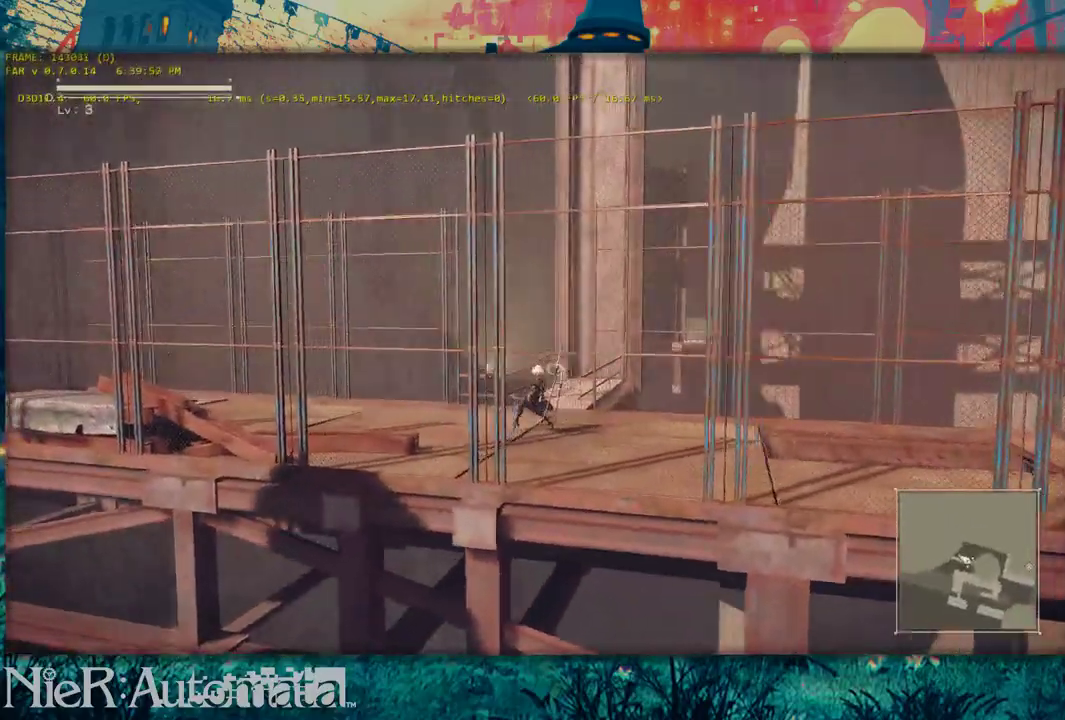
{"dt_ms": 300, "buttons": [], "left_stick": "center", "right_stick": "center", "events": [[300, "right_stick", "center"]]}
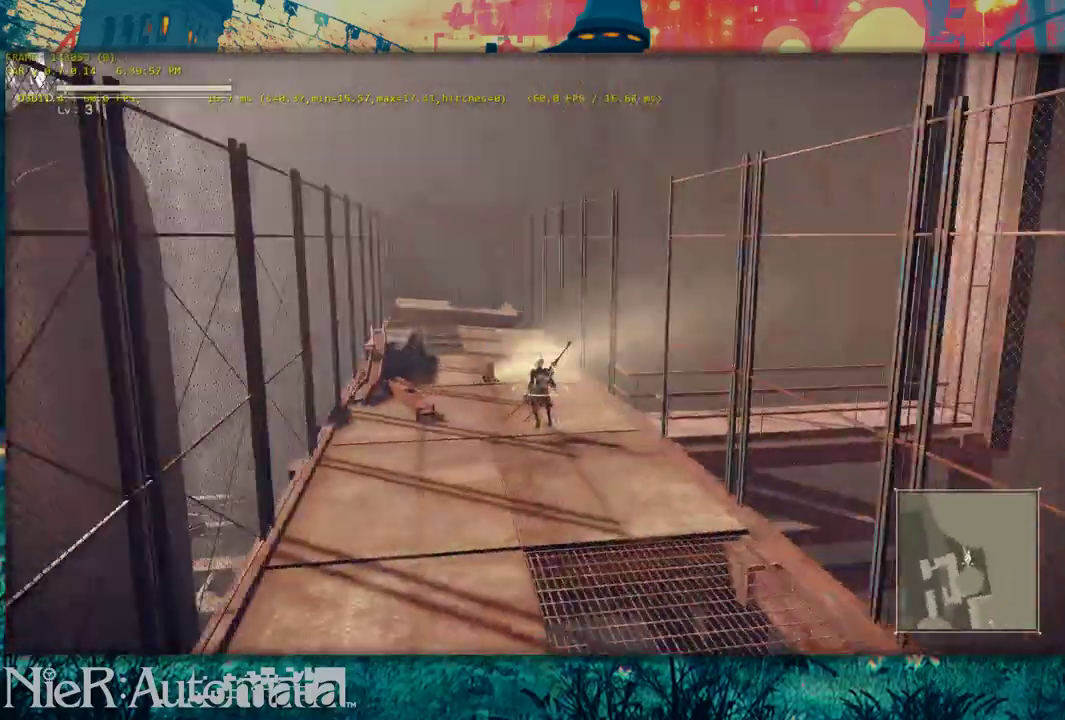
{"dt_ms": 500, "buttons": ["B", "R2"], "left_stick": "up", "right_stick": "center", "events": [[117, "left_stick", "up-left"], [167, "B", "down"], [333, "R2", "down"], [350, "left_stick", "up"]]}
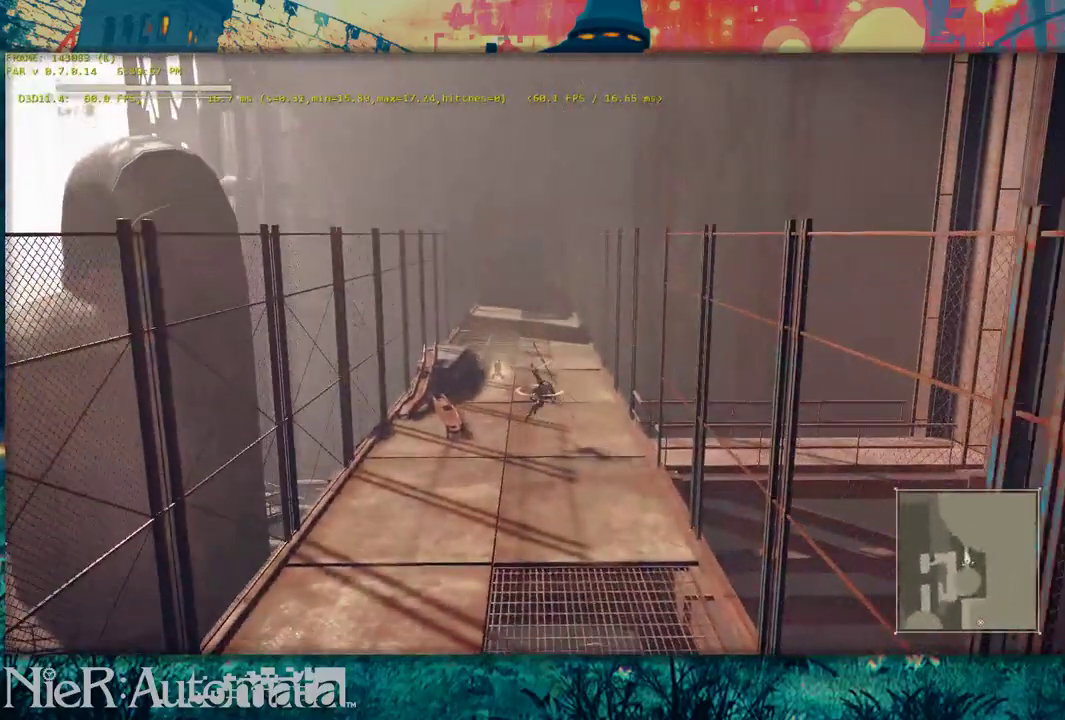
{"dt_ms": 900, "buttons": [], "left_stick": "center", "right_stick": "center", "events": [[17, "B", "up"], [17, "R2", "up"], [33, "left_stick", "up-left"], [150, "left_stick", "center"], [583, "R1", "down"], [817, "R1", "up"]]}
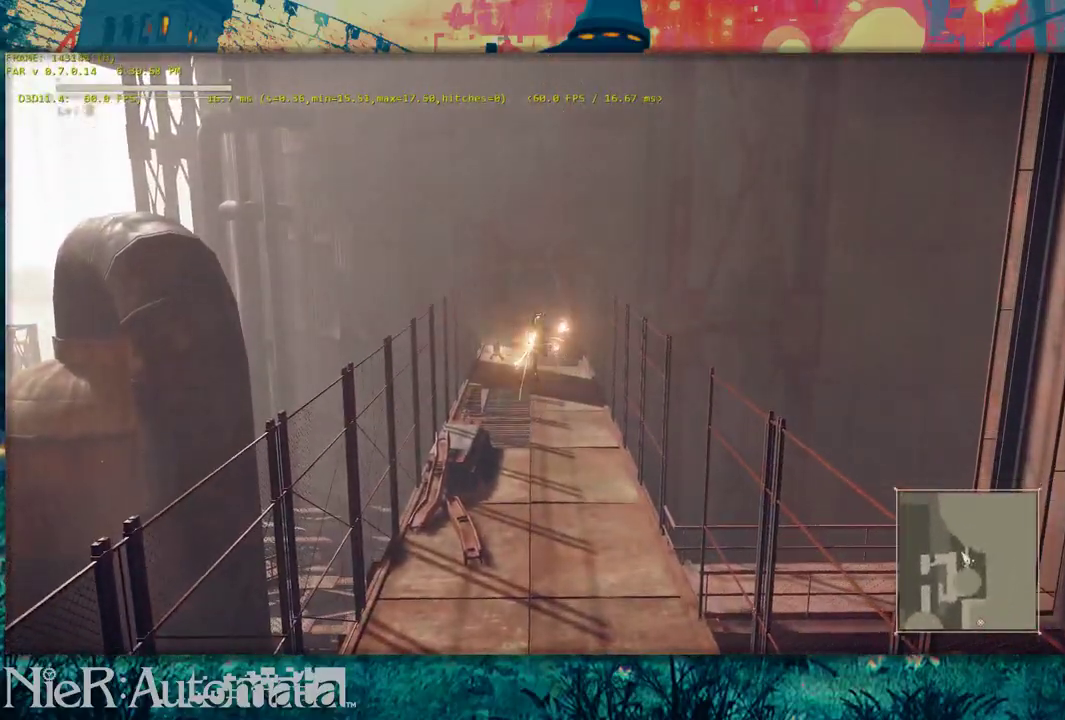
{"dt_ms": 500, "buttons": [], "left_stick": "center", "right_stick": "center", "events": [[233, "left_stick", "up"], [483, "left_stick", "center"]]}
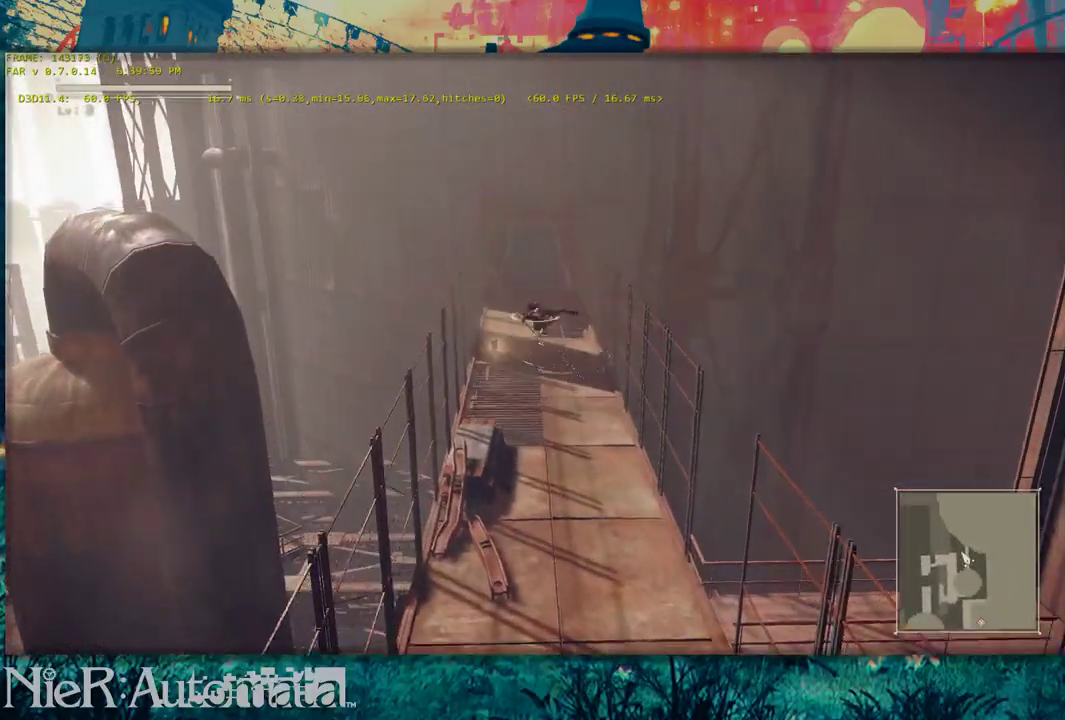
{"dt_ms": 300, "buttons": ["R2"], "left_stick": "center", "right_stick": "center", "events": [[167, "R2", "down"]]}
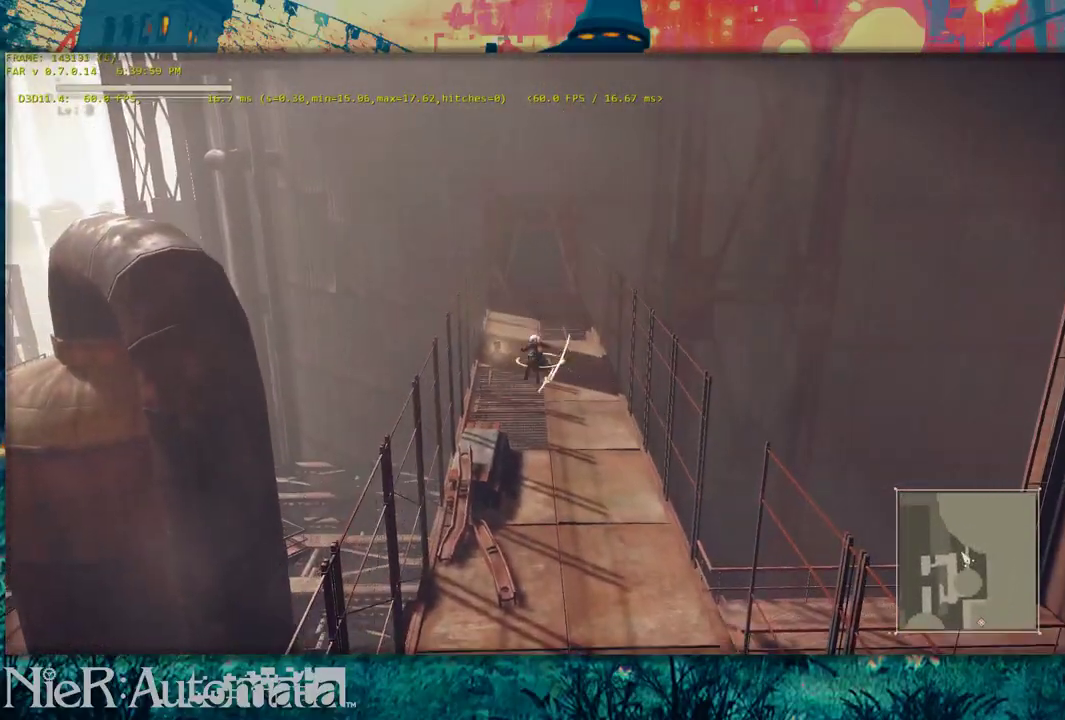
{"dt_ms": 300, "buttons": [], "left_stick": "center", "right_stick": "center", "events": [[17, "left_stick", "up"], [200, "left_stick", "center"], [217, "R2", "up"]]}